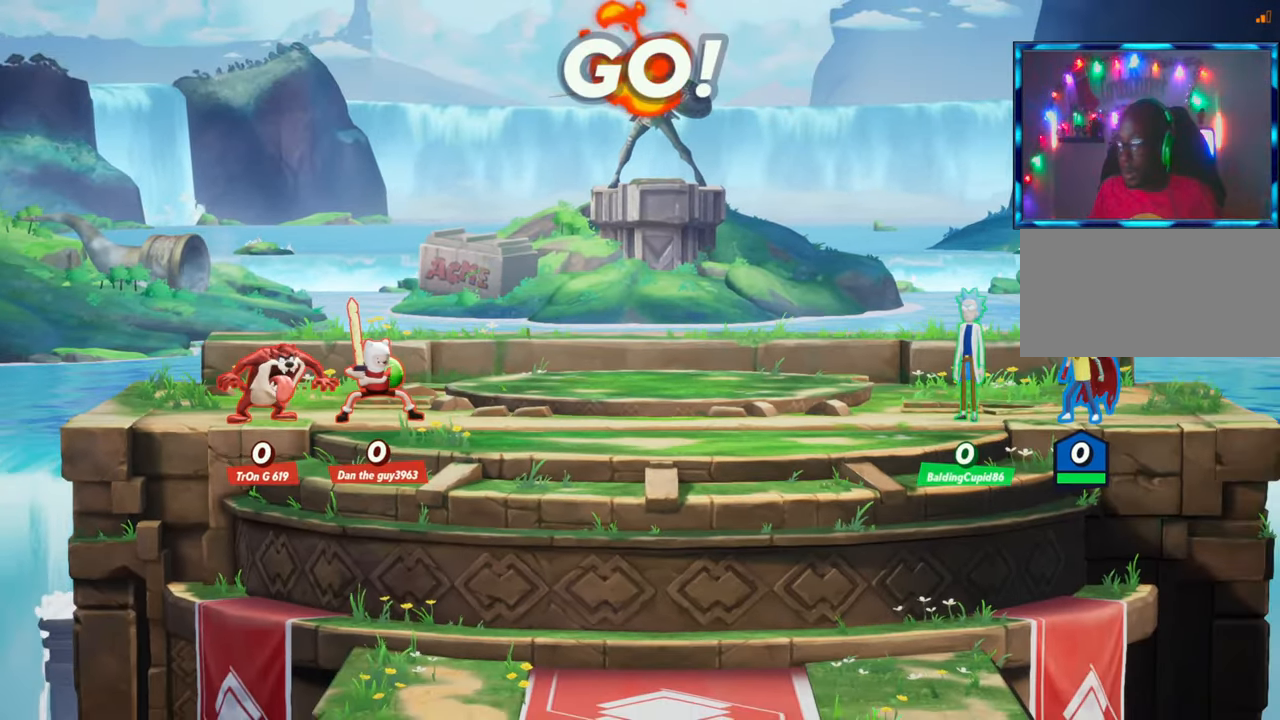
Gameplay with a controller (arcade stick); each line is a JSON object with the inputs held at the frame after it. "events" lists button and stick changes between this image and that frame as [ms after this image, input, new state], when the widget could be followed in between. Not read: L3 R3.
{"buttons": [], "left_stick": "center", "events": [[317, "R2", "down"], [383, "R2", "up"]]}
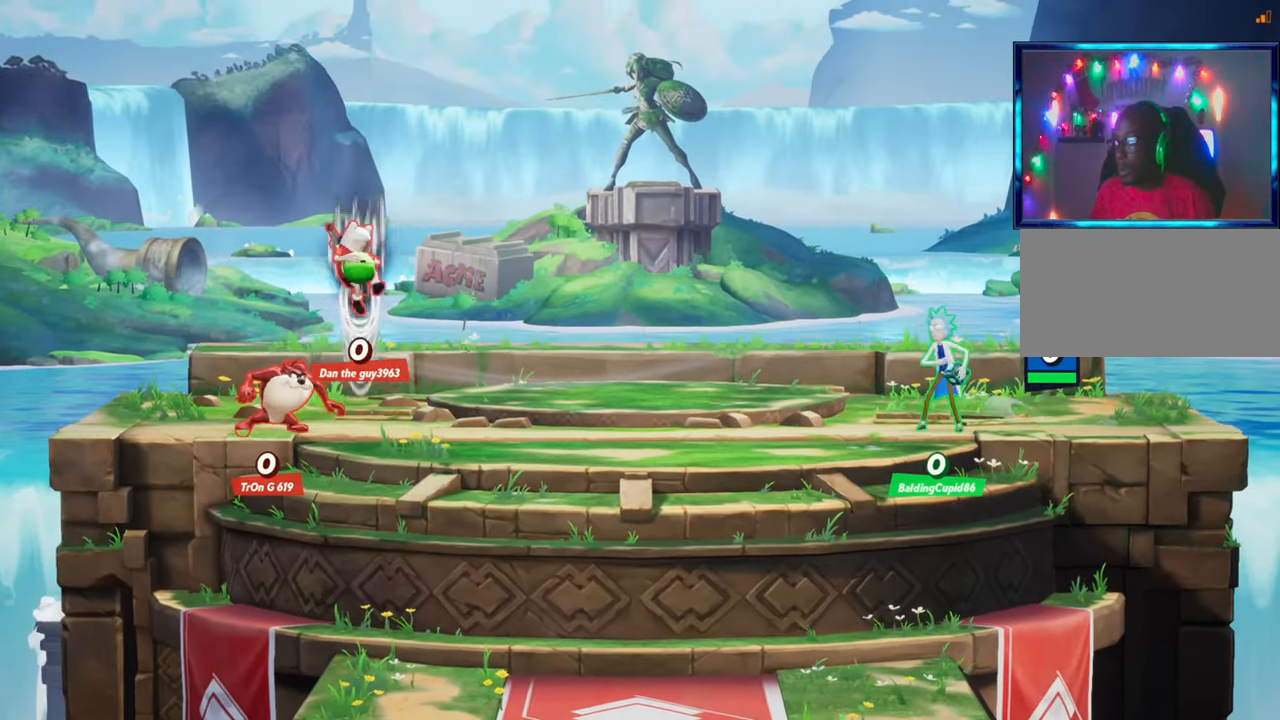
{"buttons": [], "left_stick": "center", "events": [[67, "left_stick", "left"], [267, "left_stick", "center"]]}
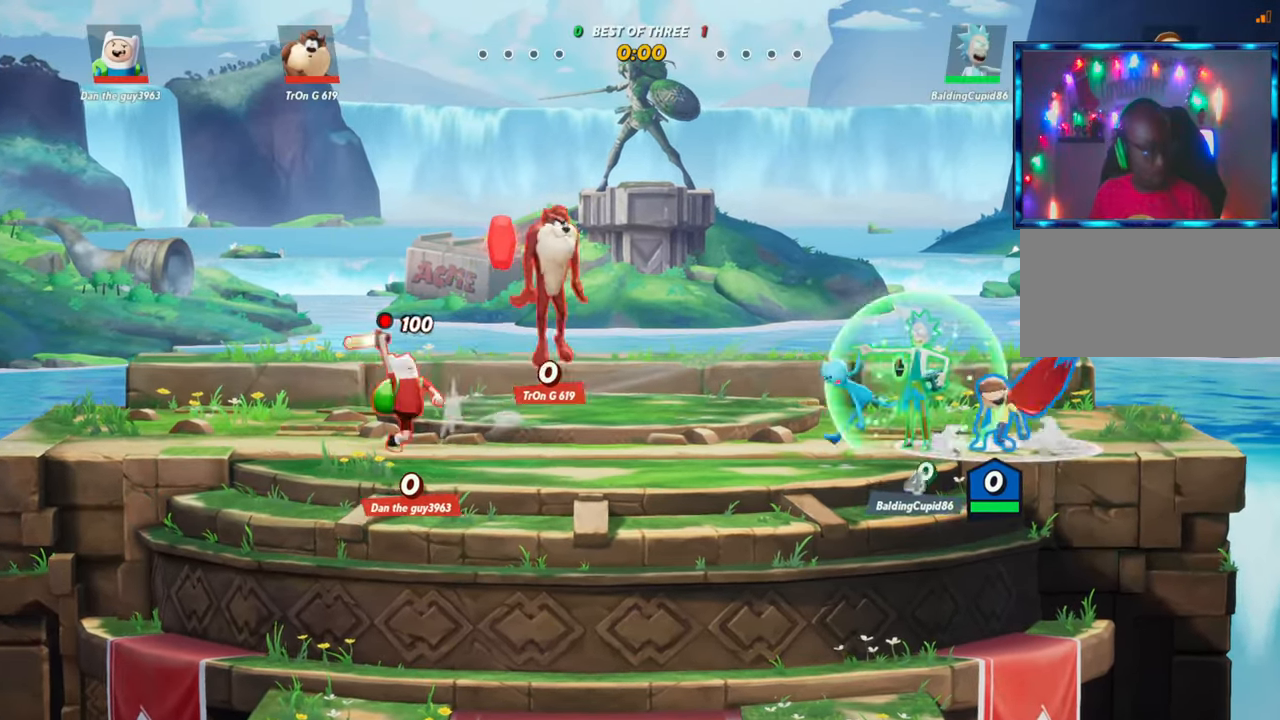
{"buttons": [], "left_stick": "center", "events": [[83, "left_stick", "left"], [217, "R2", "down"], [233, "left_stick", "center"], [300, "R2", "up"], [300, "left_stick", "right"], [467, "left_stick", "center"]]}
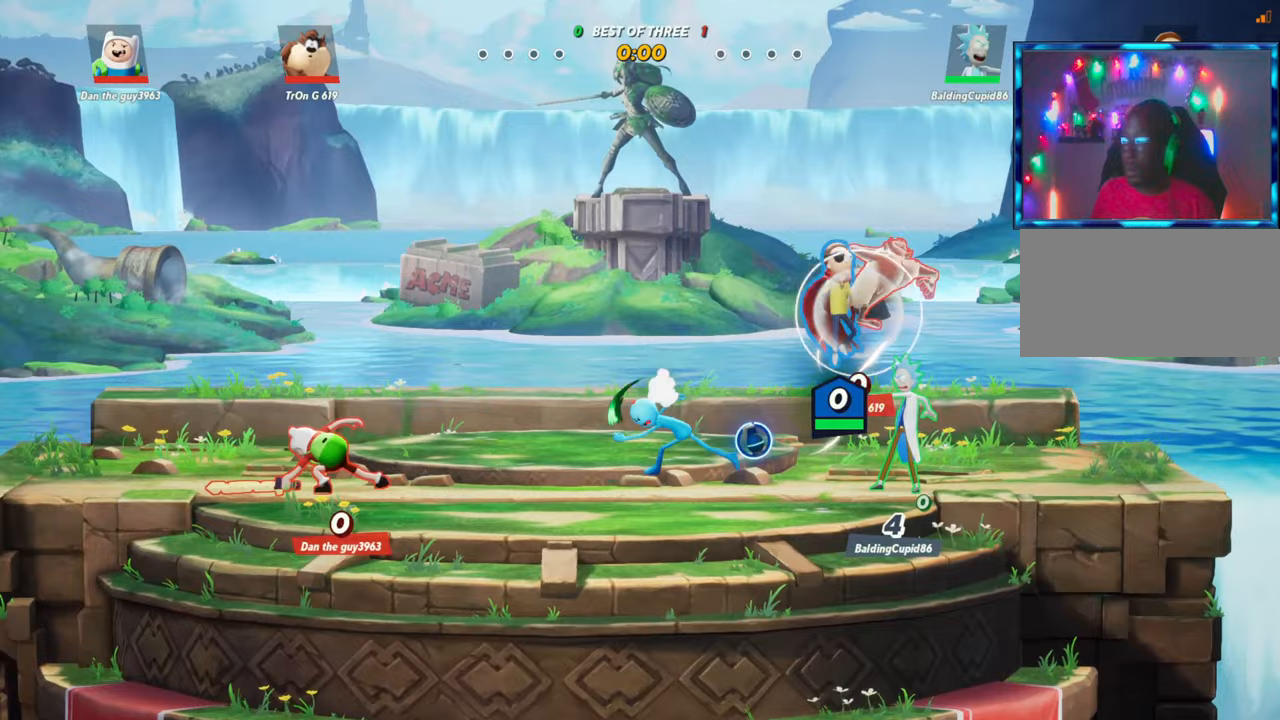
{"buttons": [], "left_stick": "left", "events": [[17, "left_stick", "left"], [150, "left_stick", "center"], [233, "R2", "down"], [333, "R2", "up"], [433, "left_stick", "left"]]}
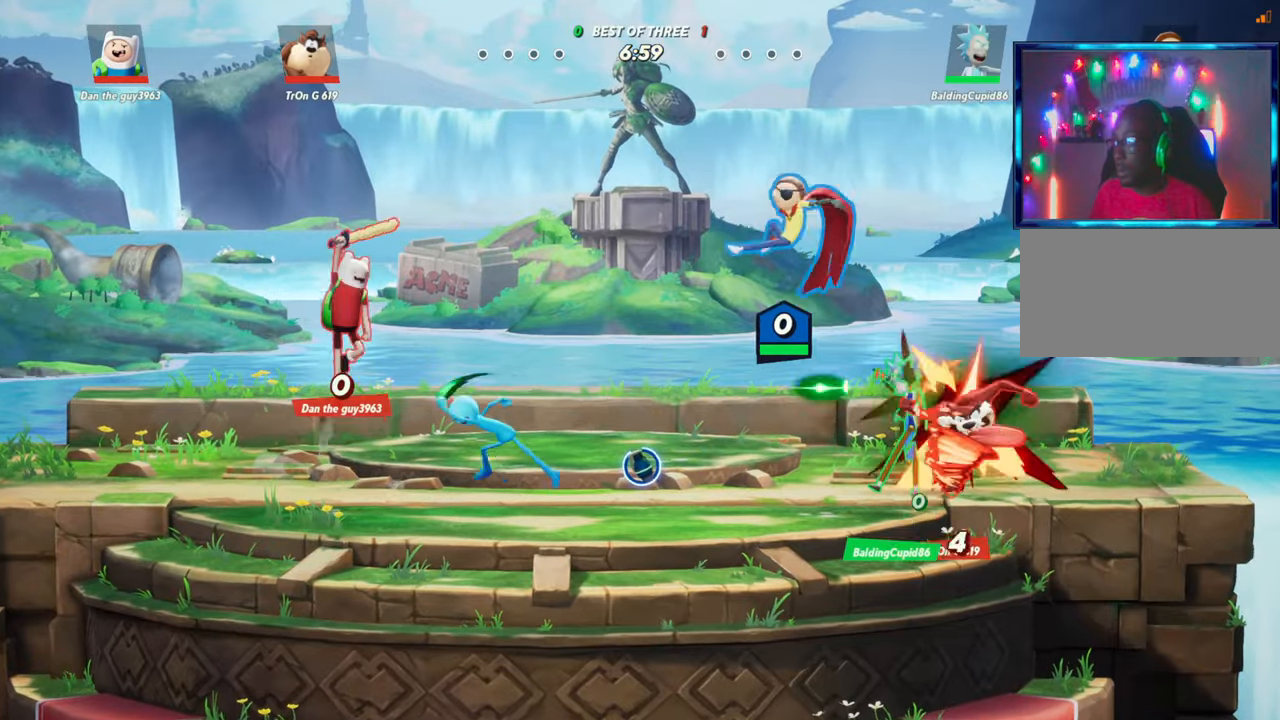
{"buttons": [], "left_stick": "center", "events": [[150, "R1", "down"], [250, "left_stick", "down"], [350, "R1", "up"], [417, "left_stick", "left"], [467, "left_stick", "center"]]}
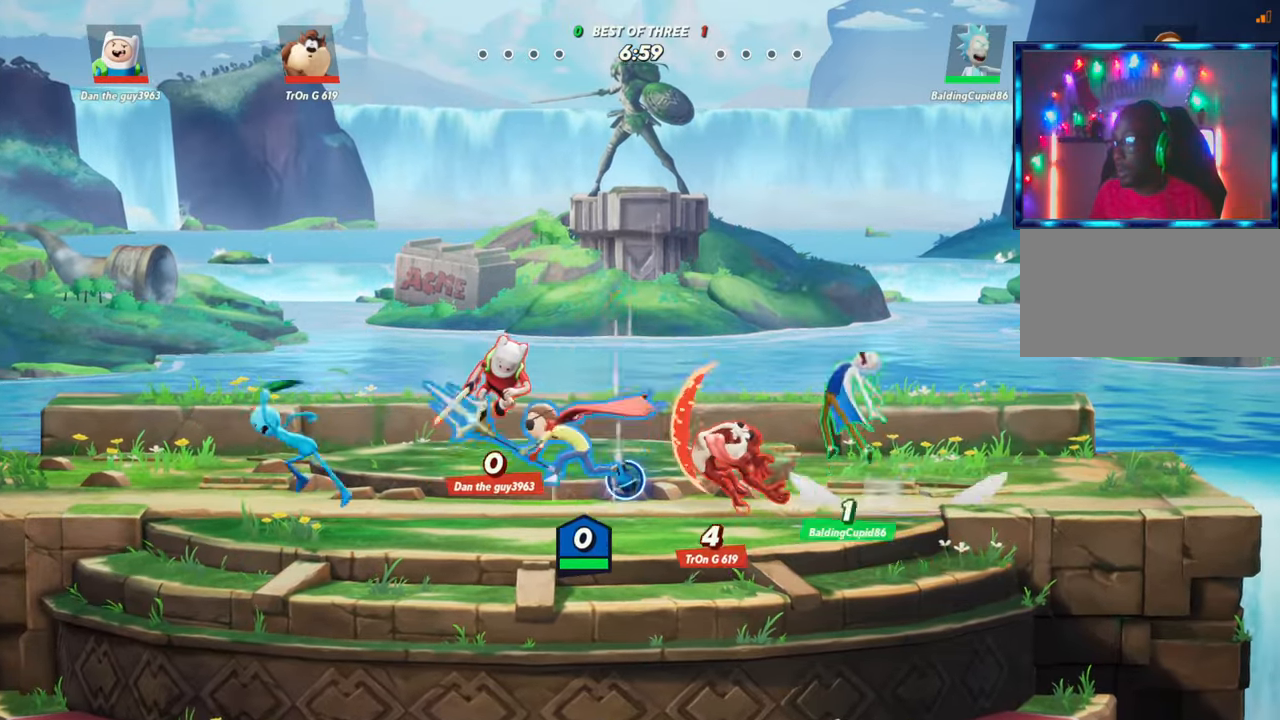
{"buttons": [], "left_stick": "center", "events": [[83, "left_stick", "left"], [350, "L2", "down"], [383, "R2", "down"], [417, "L2", "up"], [450, "R2", "up"], [500, "left_stick", "center"]]}
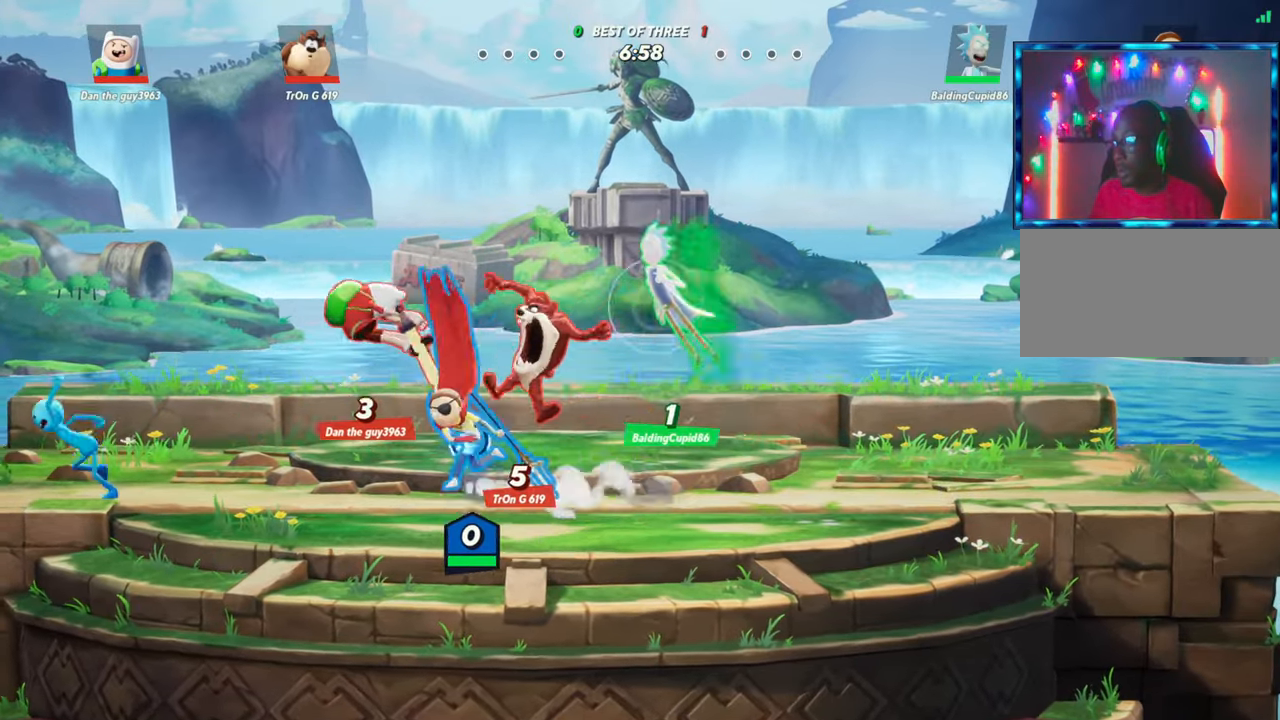
{"buttons": [], "left_stick": "center", "events": [[33, "R2", "down"], [33, "left_stick", "down"], [133, "R1", "down"], [133, "R2", "up"], [183, "left_stick", "down-left"], [233, "R1", "up"], [317, "left_stick", "left"], [450, "left_stick", "center"]]}
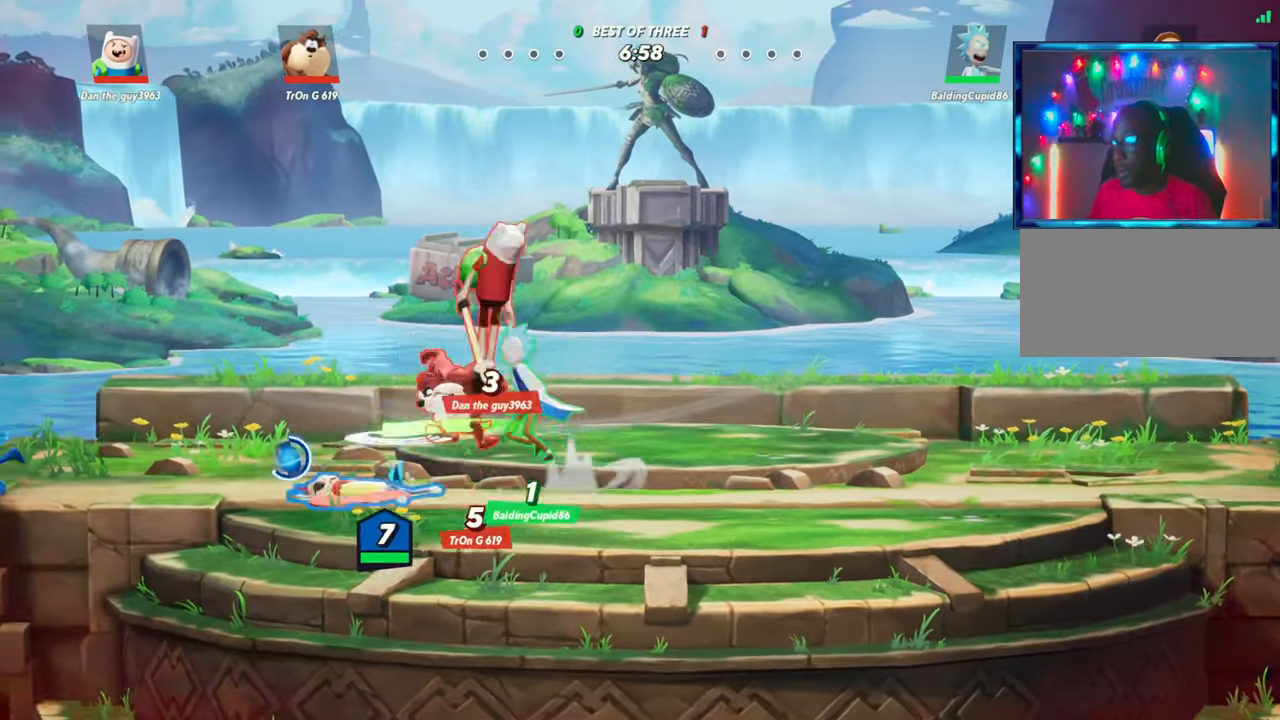
{"buttons": [], "left_stick": "center", "events": [[150, "left_stick", "left"], [183, "L2", "down"], [267, "R2", "down"], [317, "L2", "up"], [350, "R2", "up"], [467, "left_stick", "center"]]}
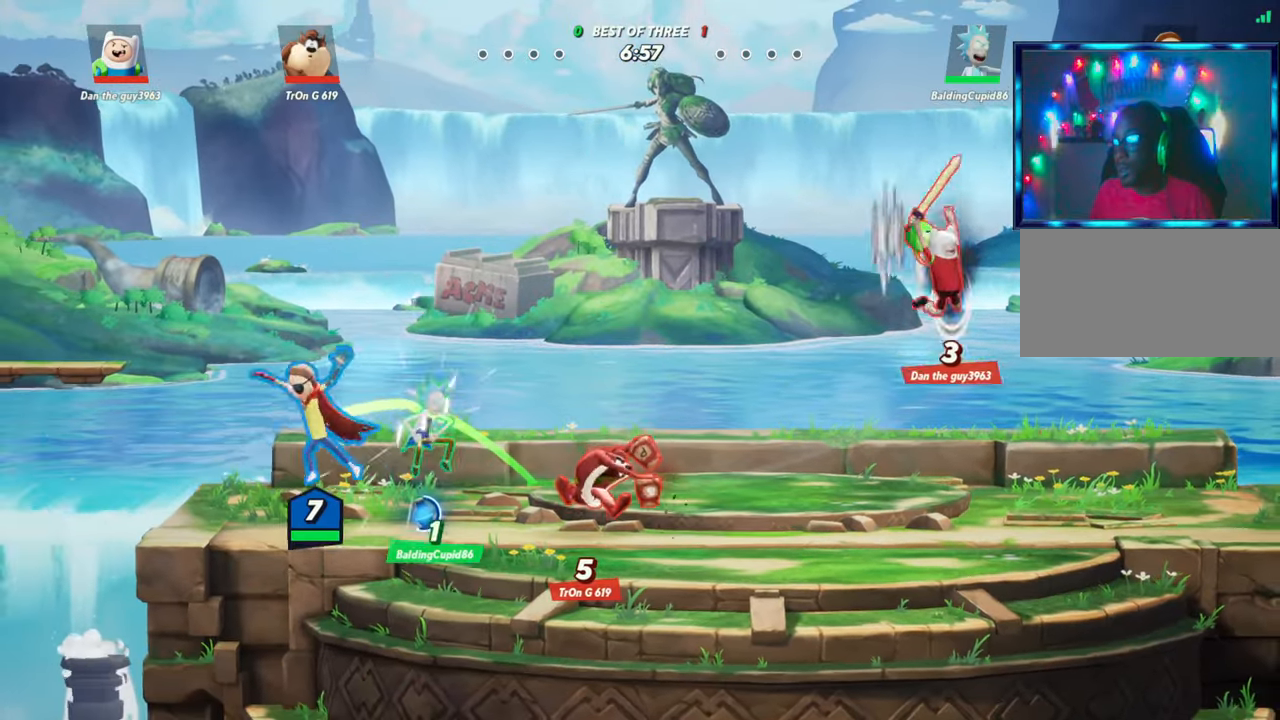
{"buttons": ["R1"], "left_stick": "down-right", "events": [[50, "left_stick", "down-right"], [100, "R1", "down"]]}
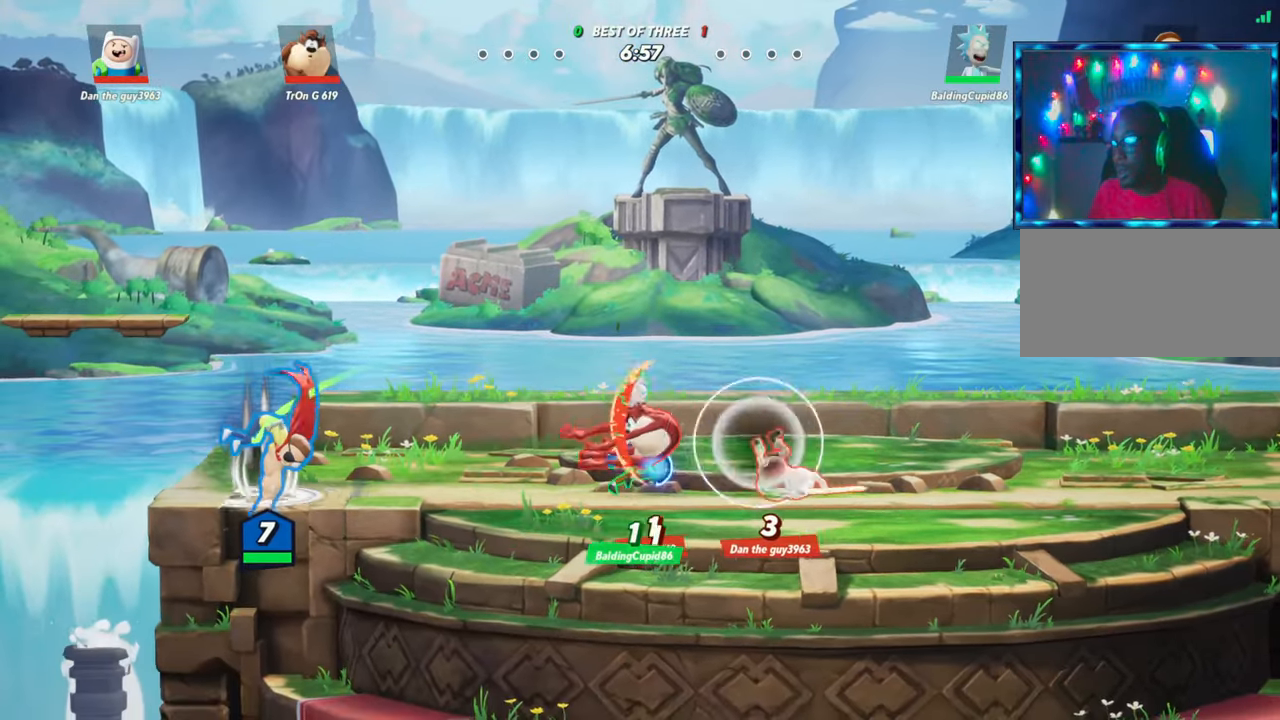
{"buttons": [], "left_stick": "center", "events": [[117, "R1", "up"], [167, "left_stick", "center"], [367, "R1", "down"], [483, "R1", "up"]]}
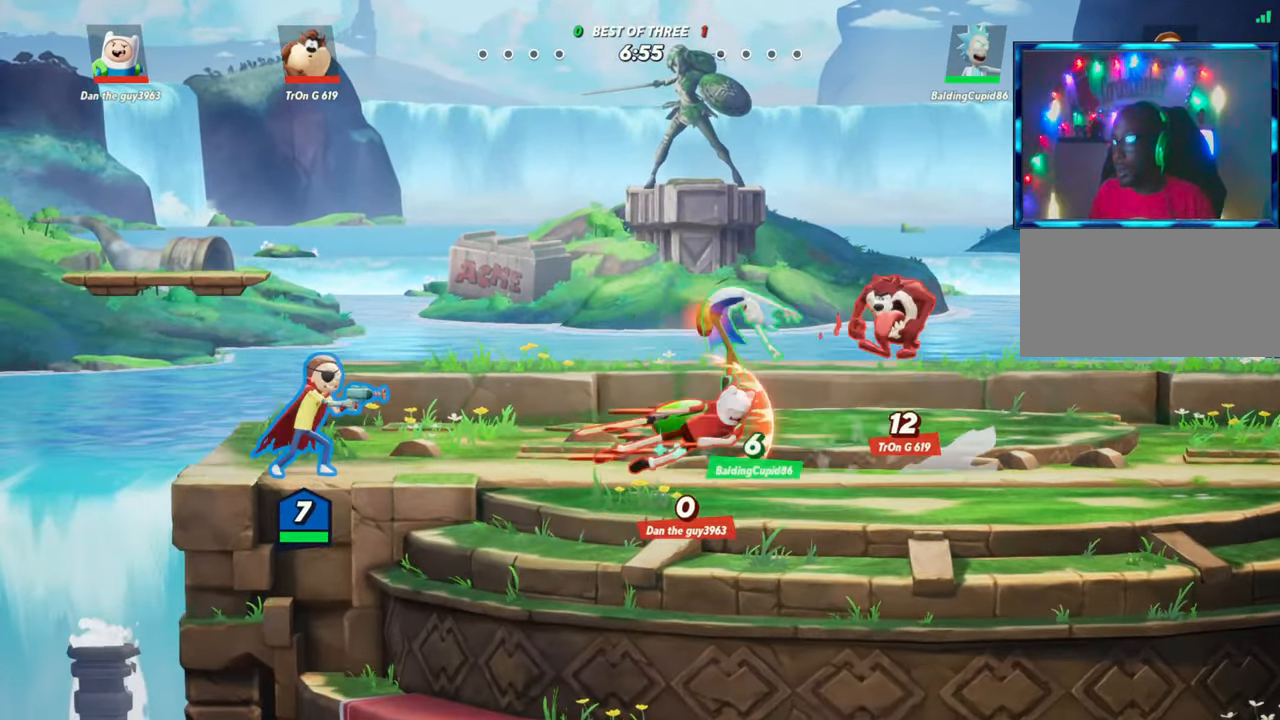
{"buttons": [], "left_stick": "right", "events": [[50, "left_stick", "right"], [133, "L2", "down"], [183, "R2", "down"], [233, "L2", "up"], [267, "R2", "up"], [367, "R2", "down"], [467, "R2", "up"]]}
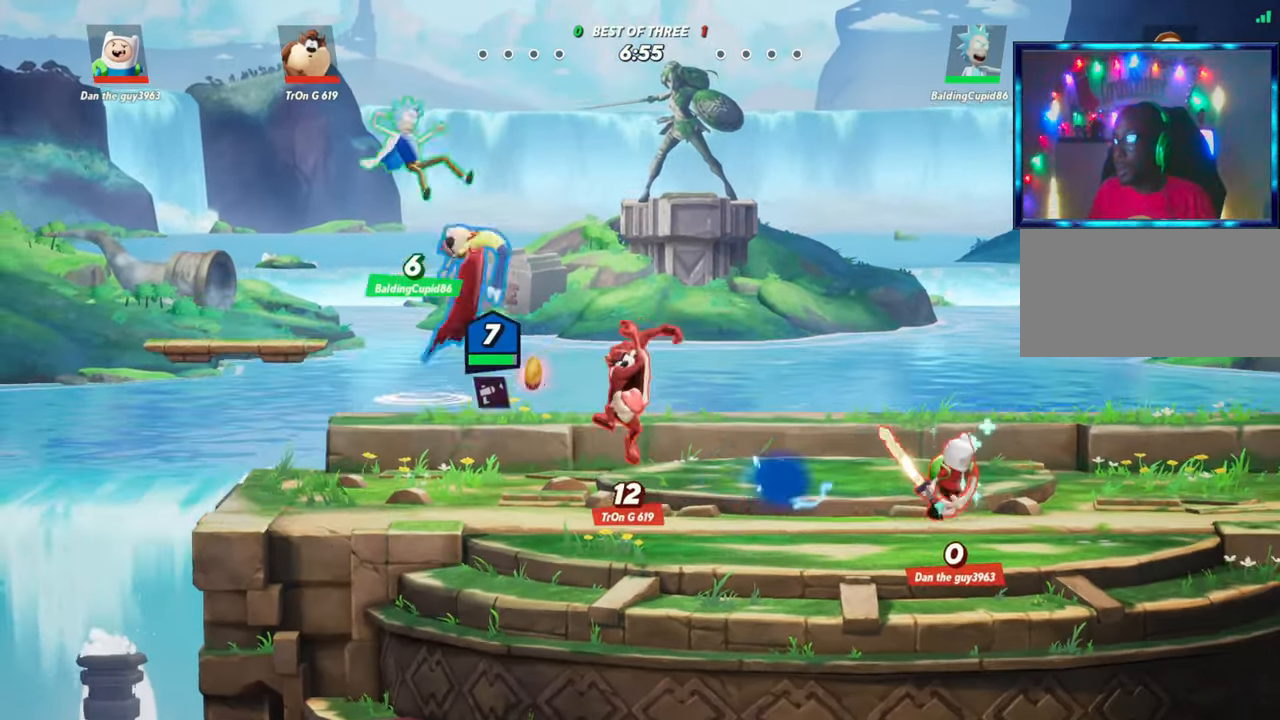
{"buttons": ["R1"], "left_stick": "down-right", "events": [[83, "left_stick", "down-right"], [350, "R1", "down"]]}
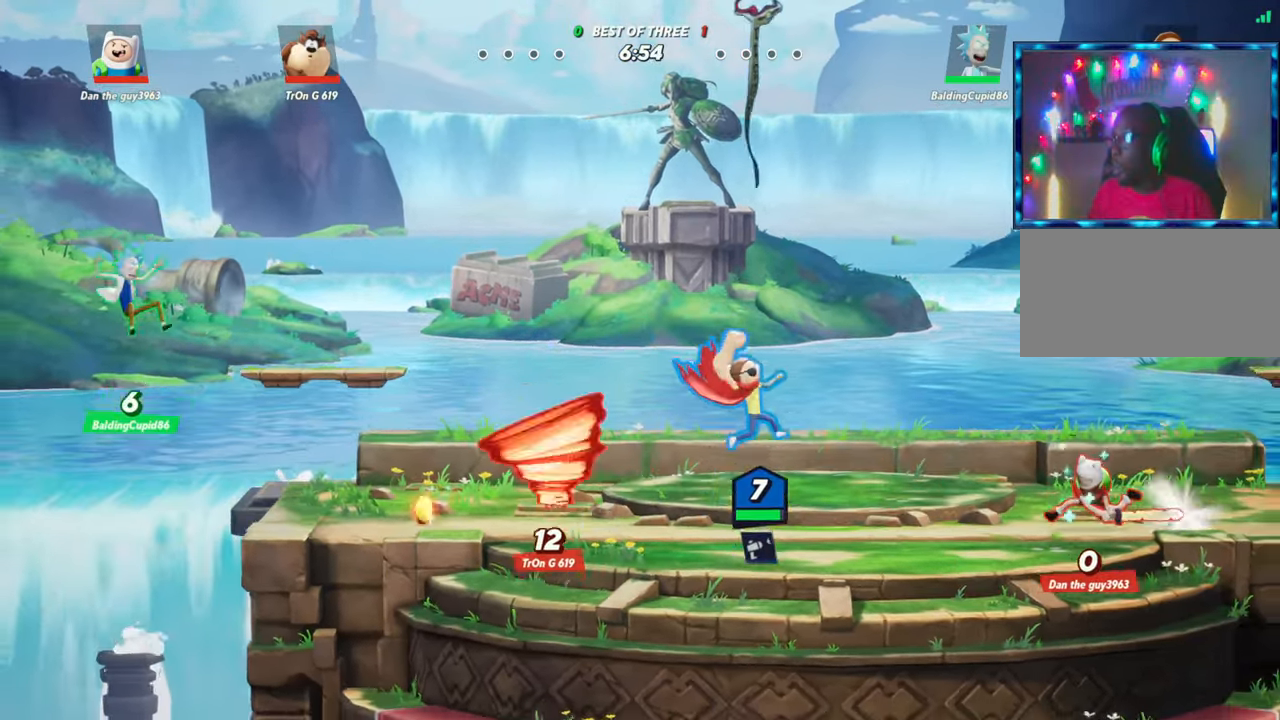
{"buttons": ["L2"], "left_stick": "down-right", "events": [[250, "R1", "up"], [450, "L2", "down"]]}
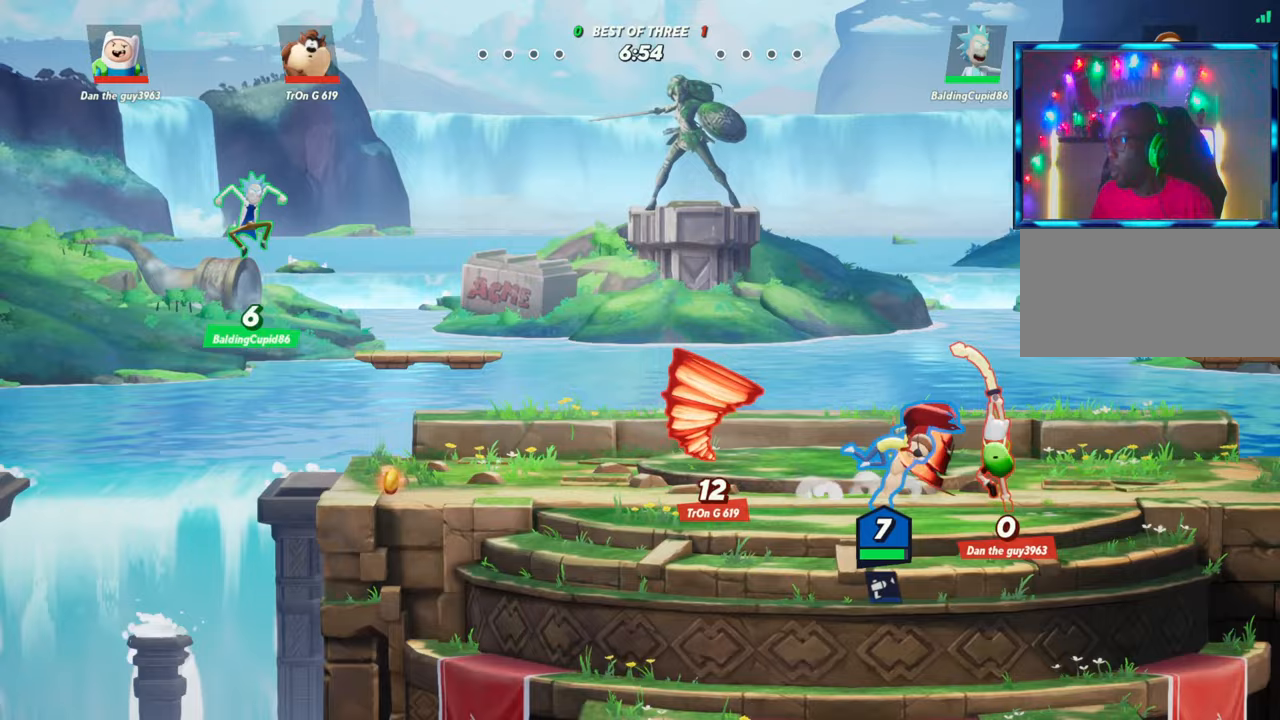
{"buttons": ["L2"], "left_stick": "right", "events": [[67, "L2", "up"], [333, "left_stick", "right"], [467, "L2", "down"]]}
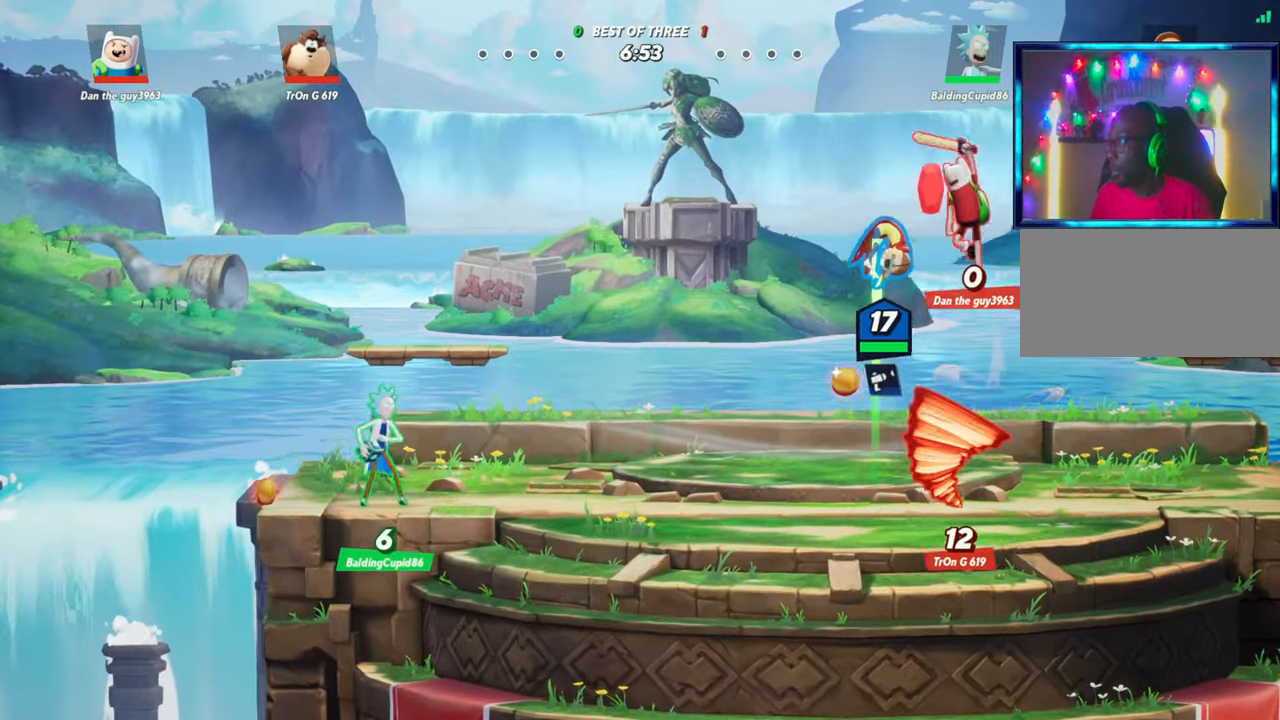
{"buttons": [], "left_stick": "right", "events": [[33, "R2", "down"], [100, "L2", "up"], [150, "R2", "up"], [217, "R2", "down"], [300, "L2", "down"], [350, "R2", "up"], [417, "L2", "up"]]}
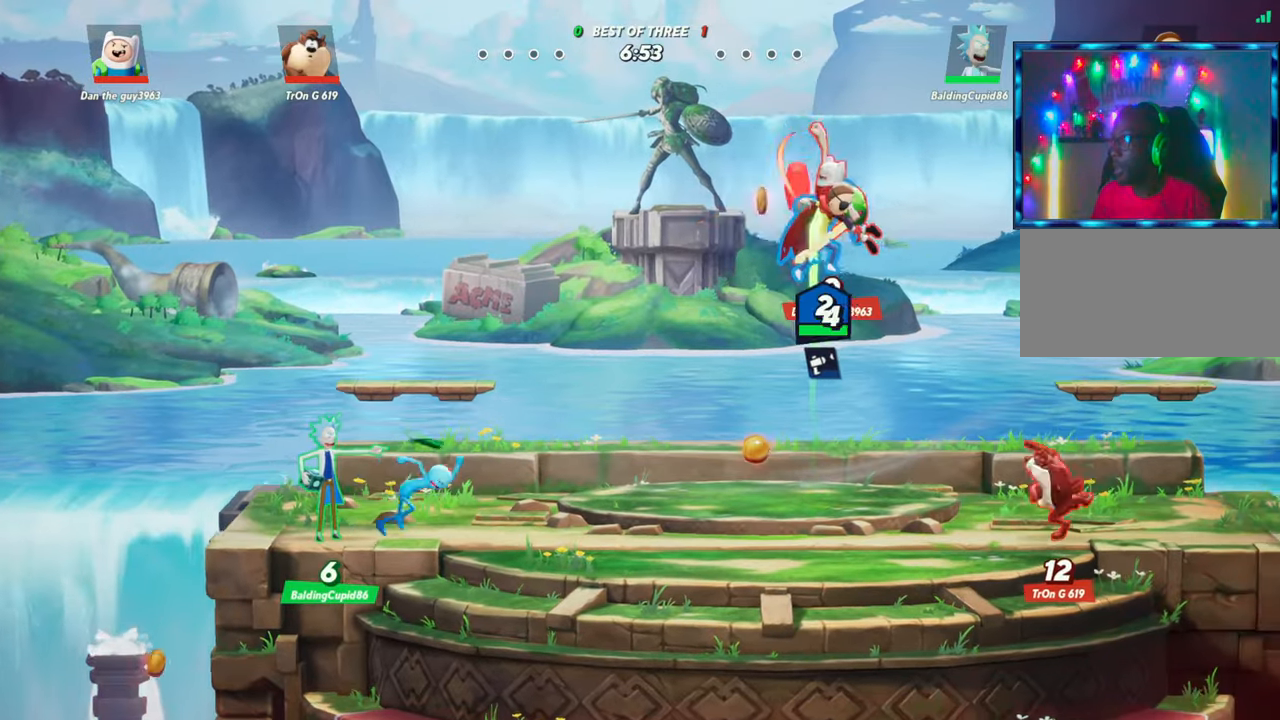
{"buttons": [], "left_stick": "down", "events": [[50, "left_stick", "center"], [383, "left_stick", "down"]]}
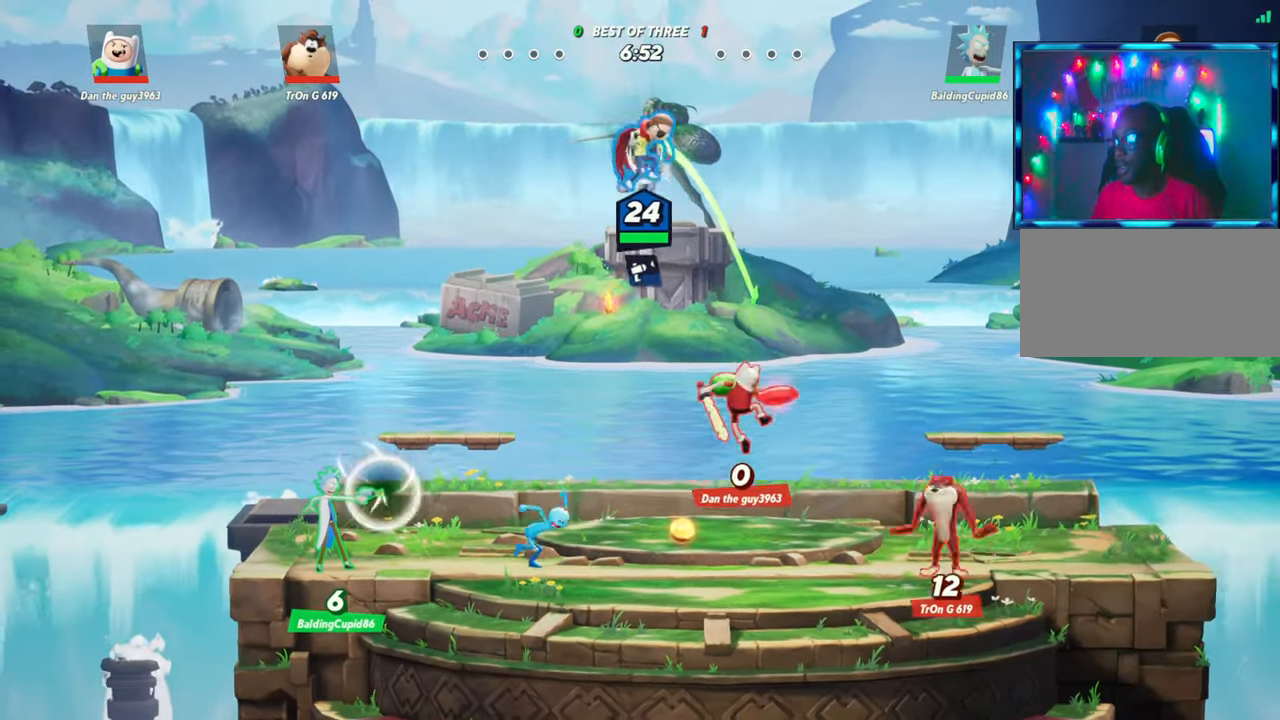
{"buttons": ["R1"], "left_stick": "right", "events": [[83, "left_stick", "down-right"], [317, "left_stick", "right"], [367, "R1", "down"]]}
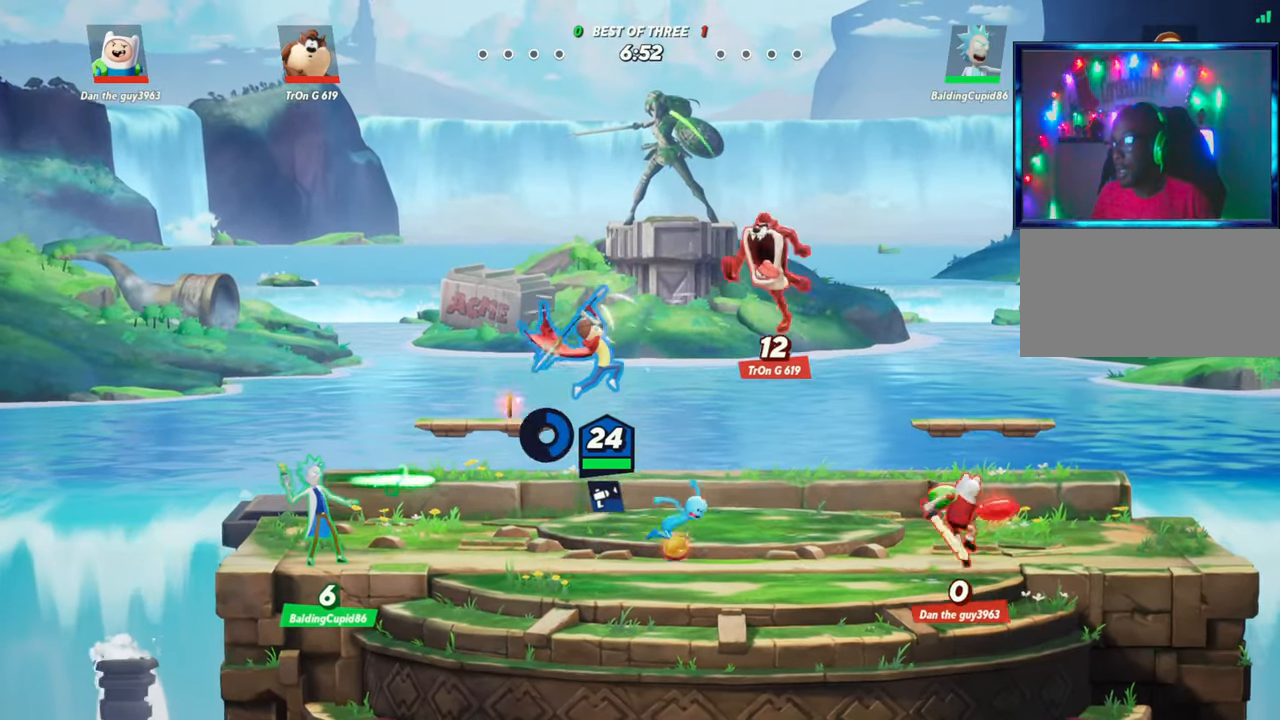
{"buttons": [], "left_stick": "left", "events": [[100, "R1", "up"], [317, "left_stick", "center"], [500, "left_stick", "left"]]}
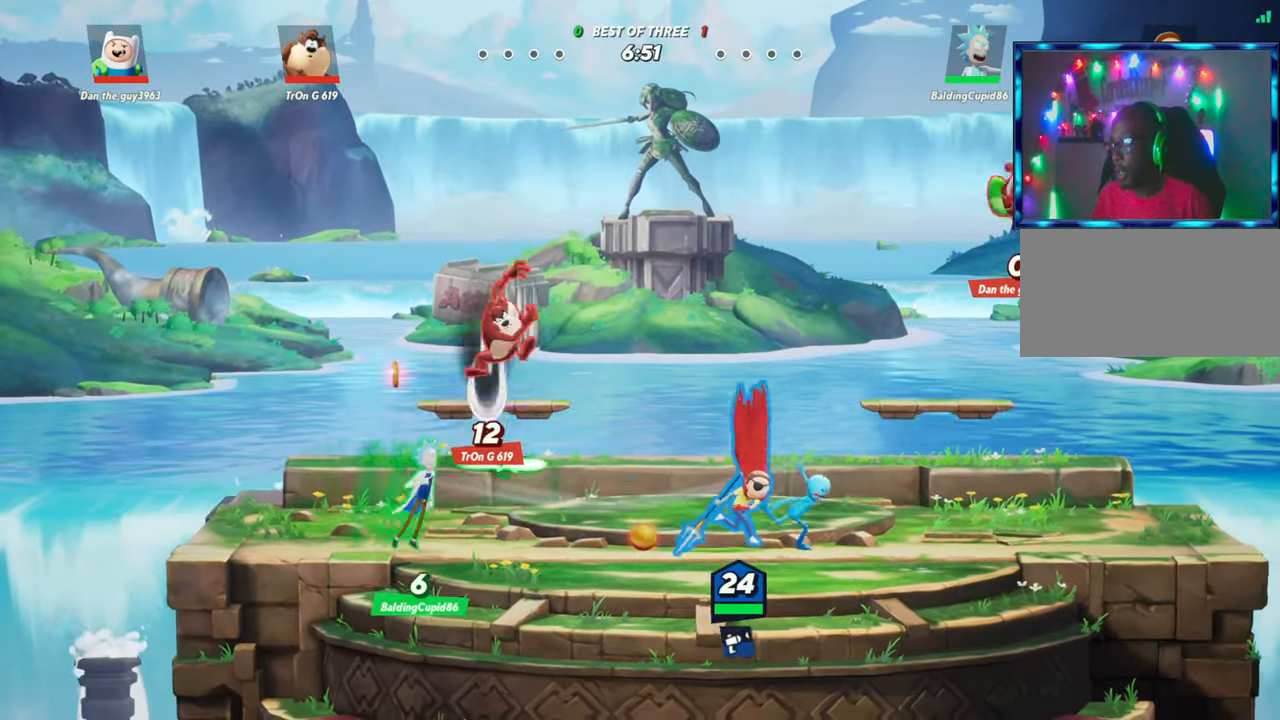
{"buttons": ["R2"], "left_stick": "center", "events": [[133, "left_stick", "center"], [200, "left_stick", "right"], [233, "L2", "down"], [300, "R2", "down"], [400, "L2", "up"], [433, "R2", "up"], [467, "R2", "down"], [500, "left_stick", "center"]]}
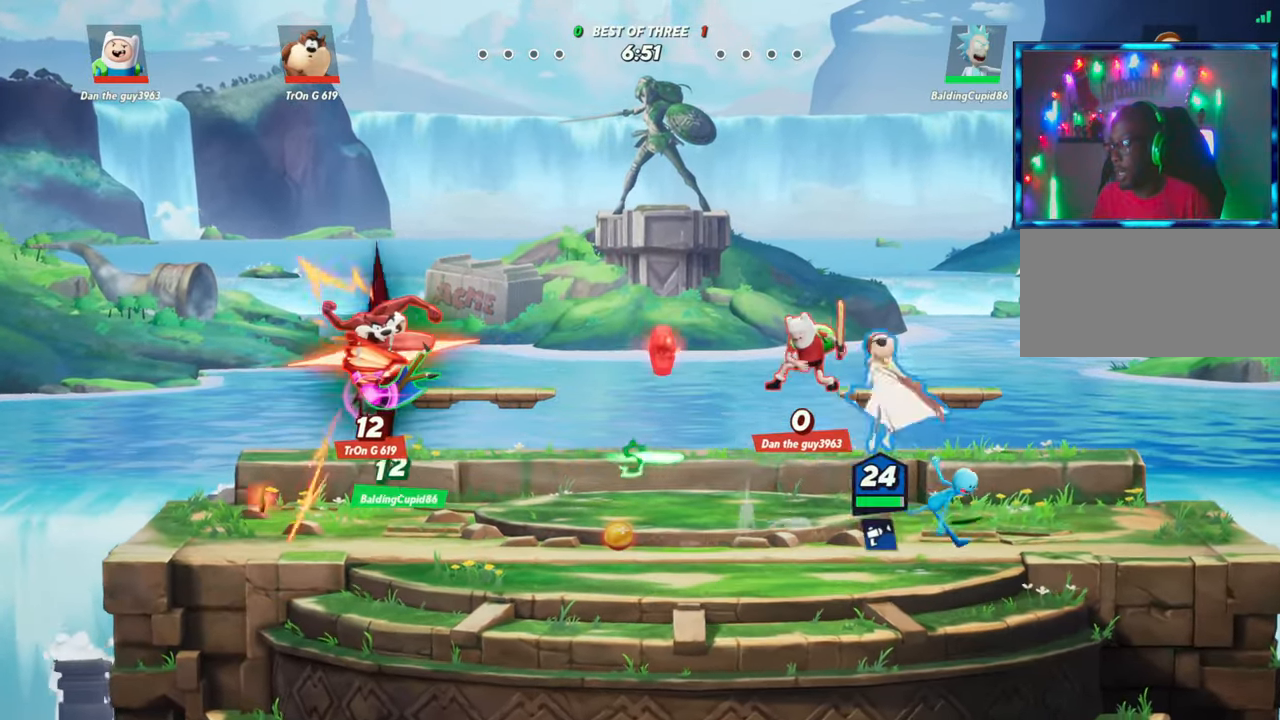
{"buttons": ["R1"], "left_stick": "center", "events": [[33, "left_stick", "left"], [67, "R2", "up"], [267, "left_stick", "center"], [367, "R1", "down"]]}
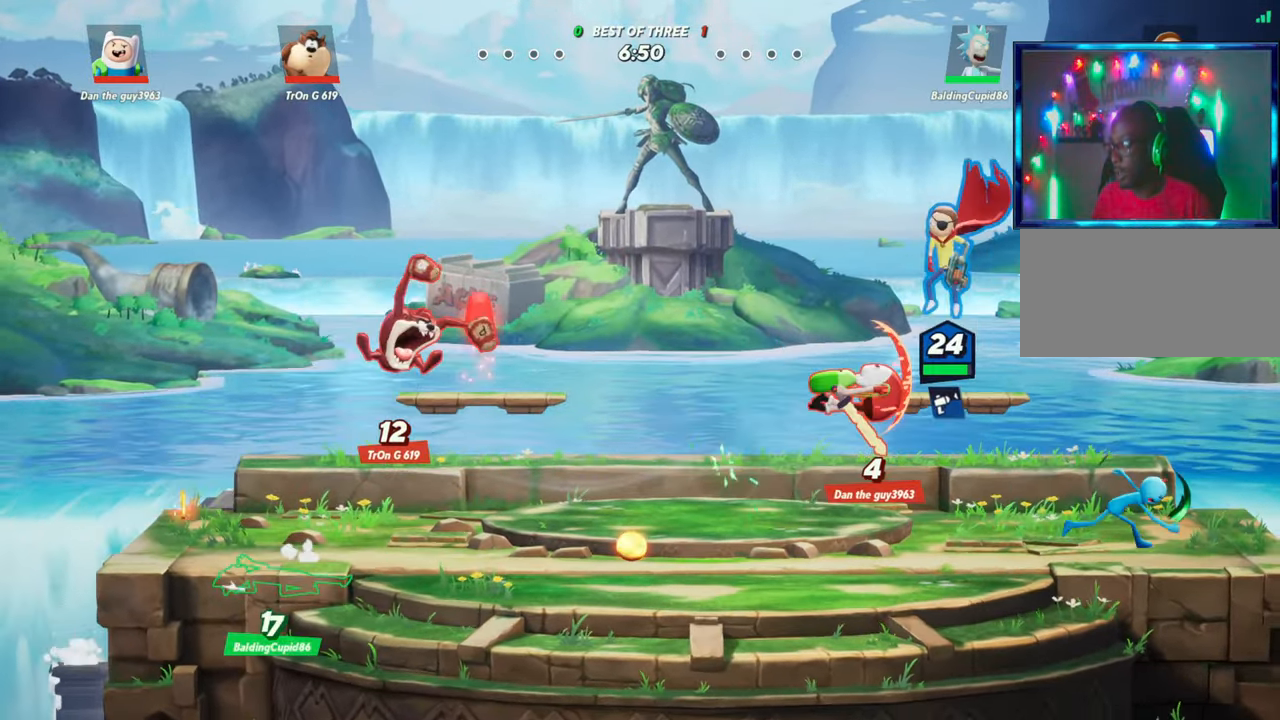
{"buttons": ["R1"], "left_stick": "down", "events": [[33, "R1", "up"], [150, "left_stick", "left"], [250, "left_stick", "down-right"], [317, "R2", "down"], [417, "left_stick", "down"], [450, "R2", "up"], [467, "R1", "down"]]}
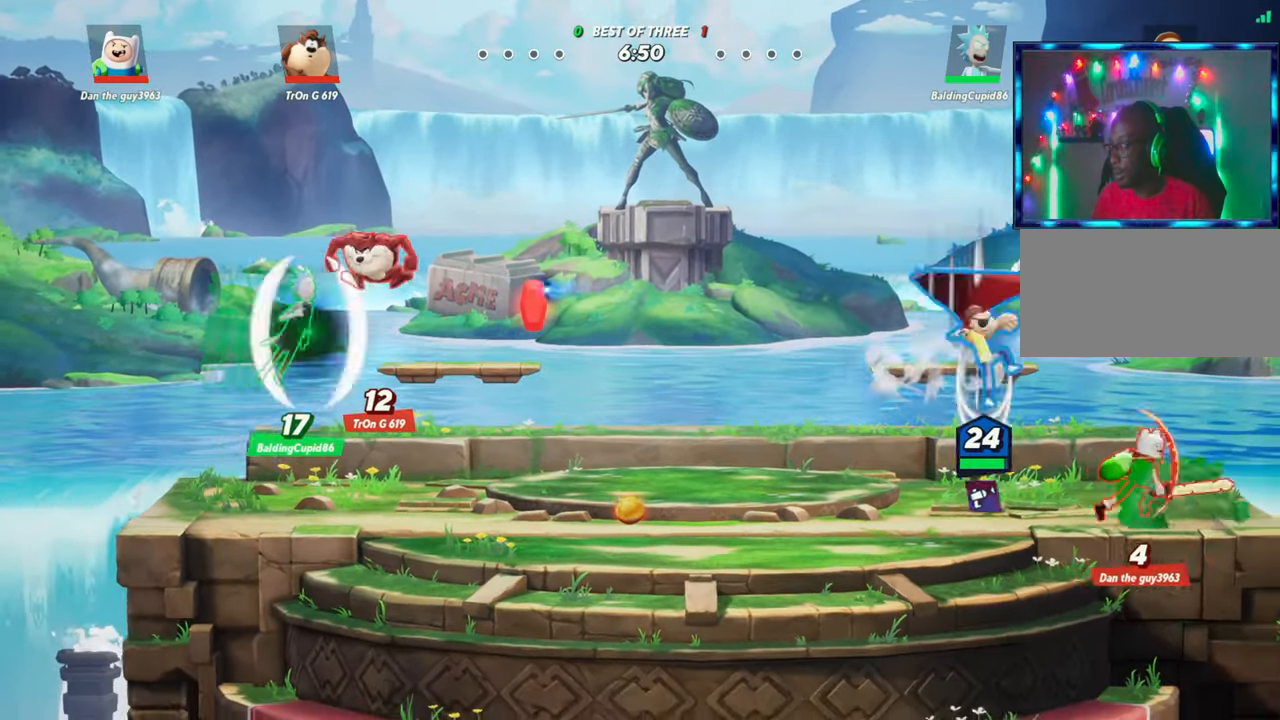
{"buttons": [], "left_stick": "up", "events": [[117, "R1", "up"], [283, "left_stick", "center"], [433, "left_stick", "up"]]}
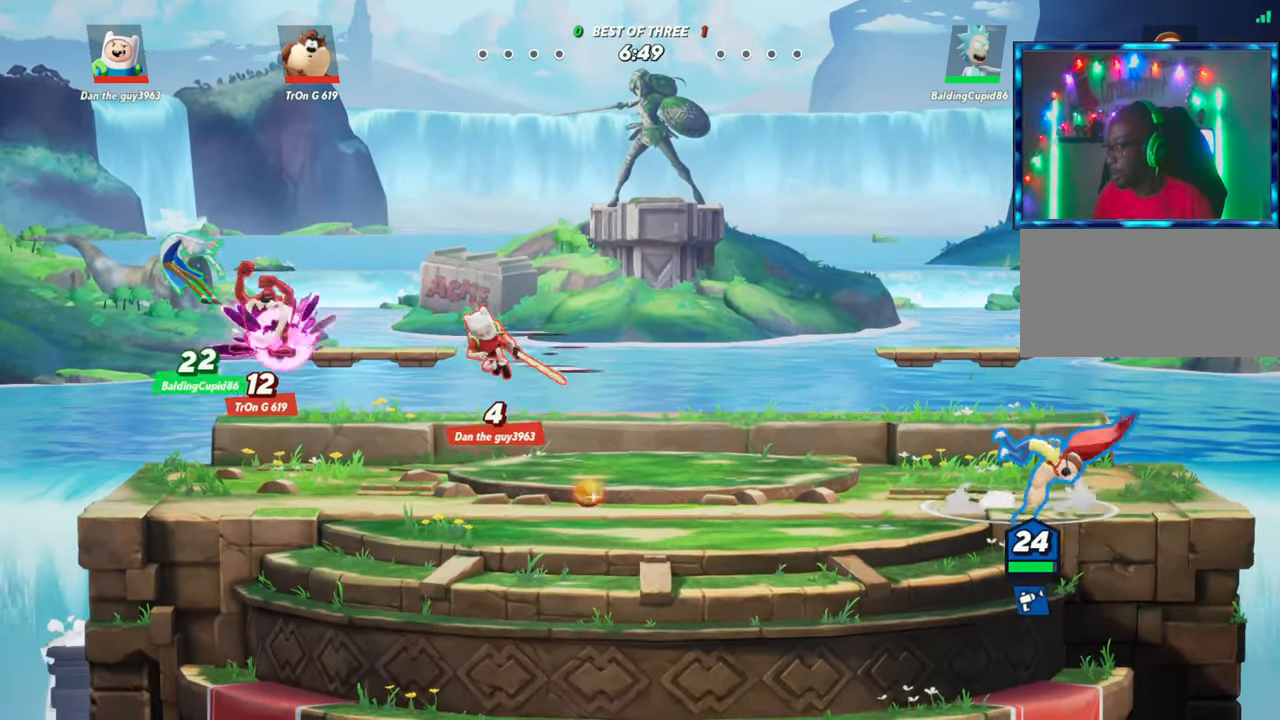
{"buttons": [], "left_stick": "left", "events": [[150, "R1", "down"], [233, "R1", "up"], [417, "left_stick", "left"]]}
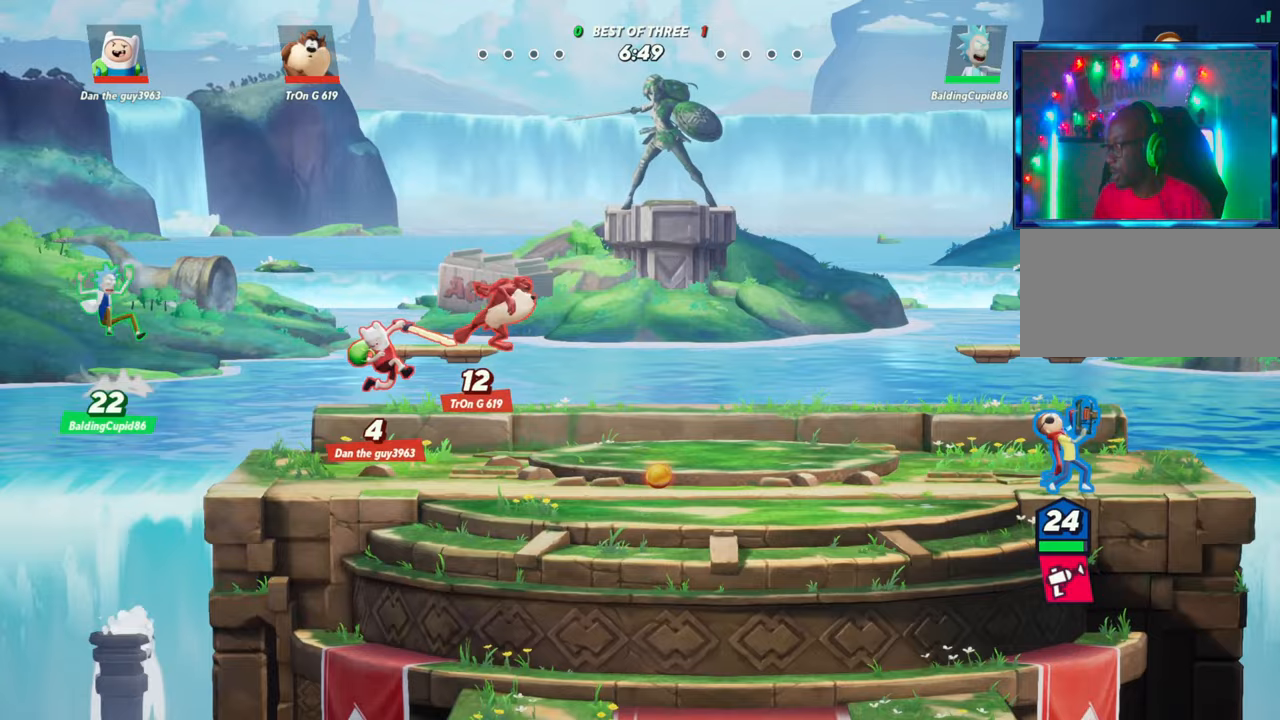
{"buttons": [], "left_stick": "left", "events": [[200, "left_stick", "center"], [250, "L1", "down"], [417, "L1", "up"], [500, "left_stick", "left"]]}
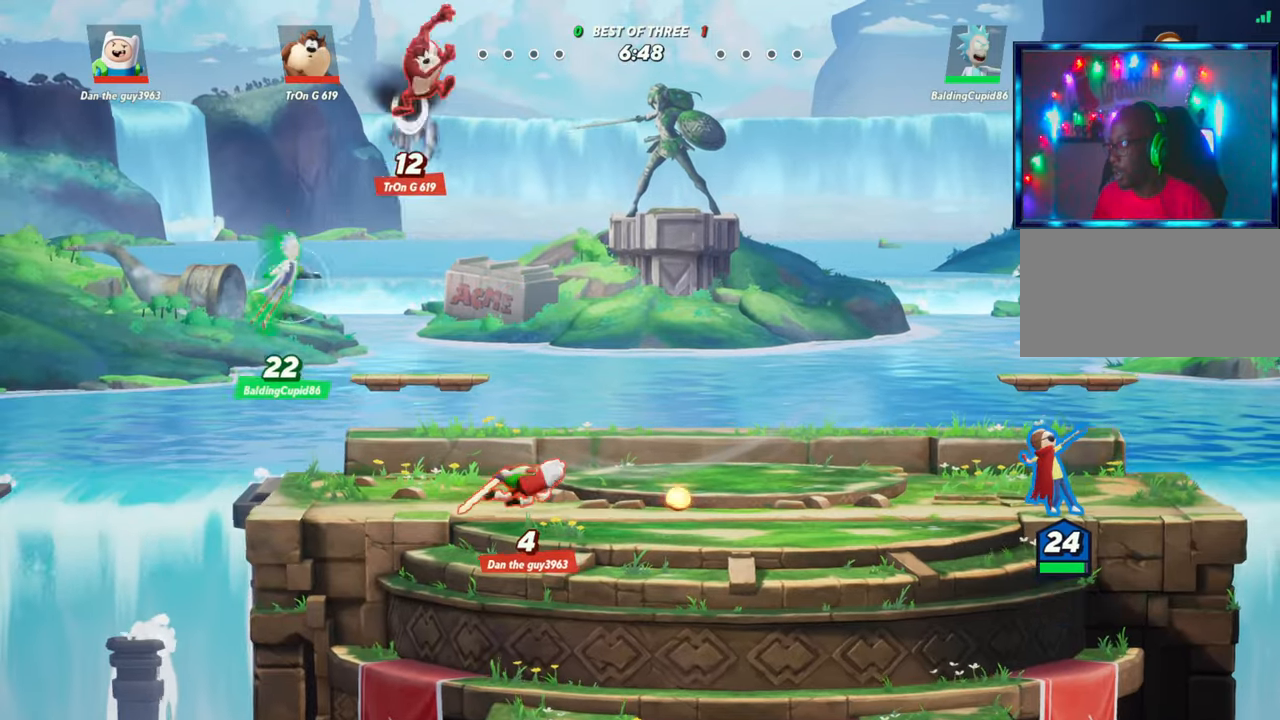
{"buttons": ["L2", "R2"], "left_stick": "right", "events": [[267, "left_stick", "center"], [317, "left_stick", "right"], [383, "L2", "down"], [467, "R2", "down"]]}
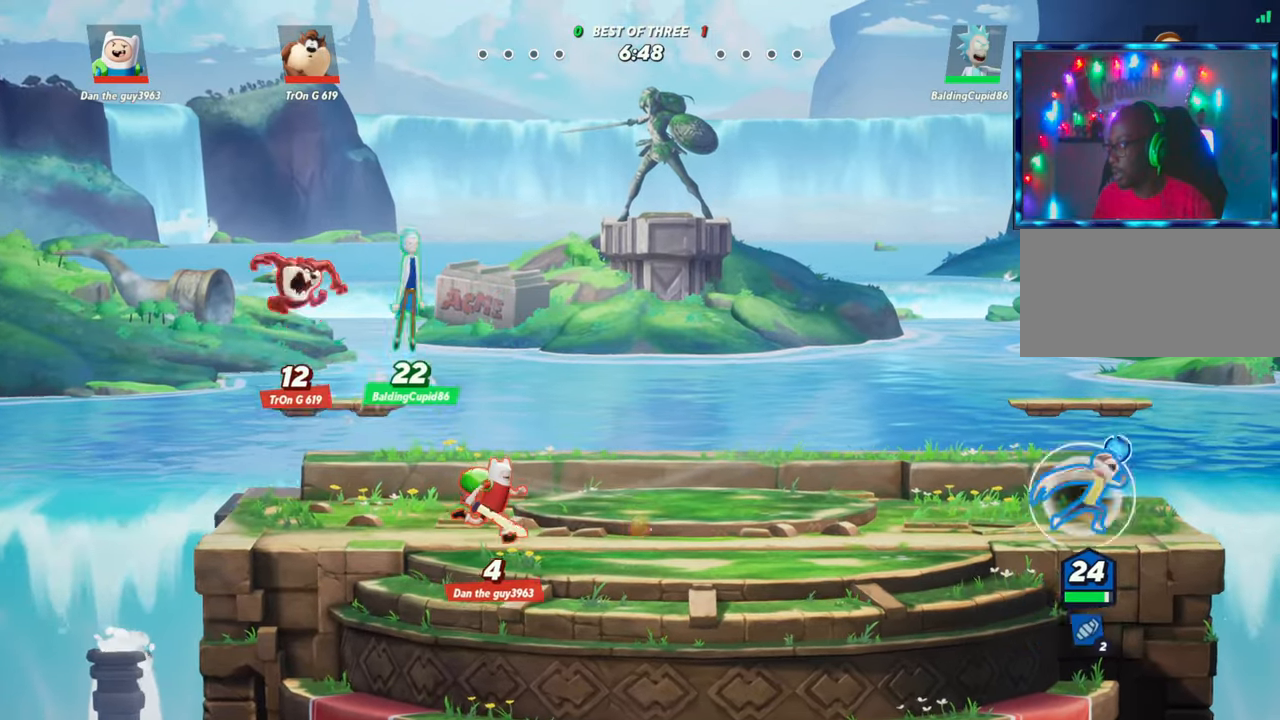
{"buttons": ["R1"], "left_stick": "left", "events": [[67, "L2", "up"], [100, "R2", "up"], [217, "left_stick", "left"], [283, "R1", "down"]]}
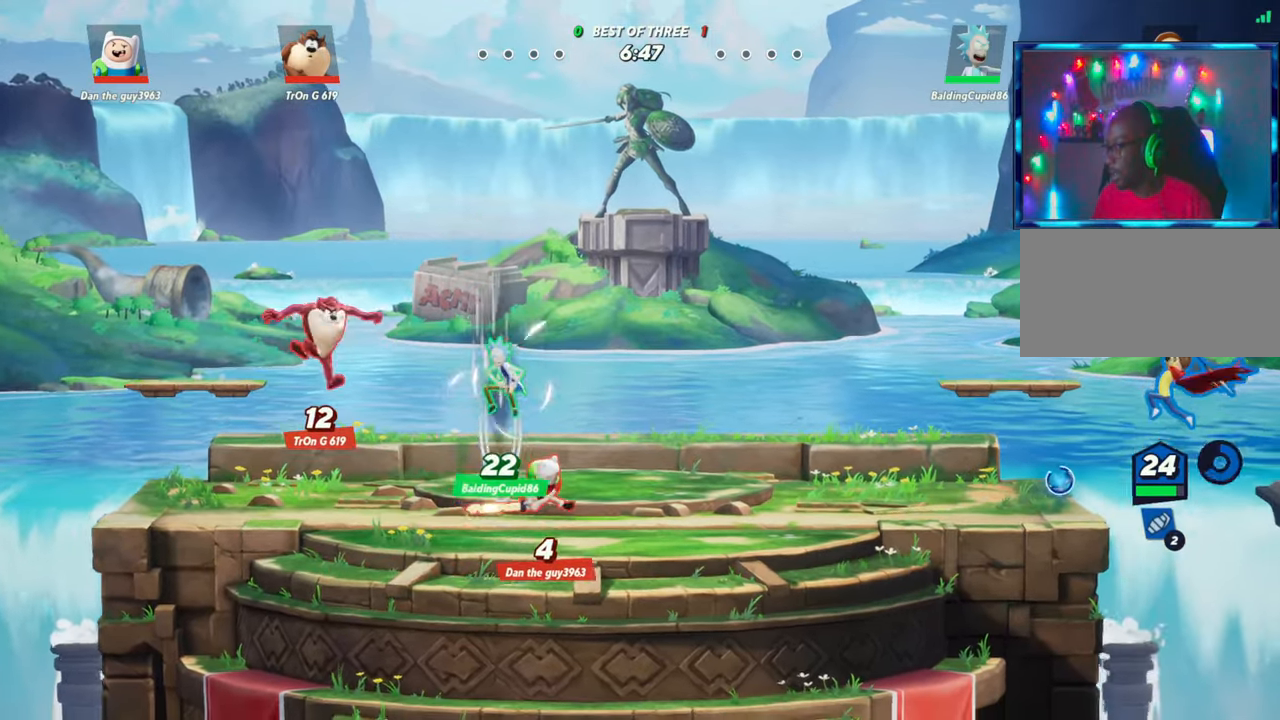
{"buttons": [], "left_stick": "left", "events": [[67, "R1", "up"], [333, "R2", "down"], [433, "R2", "up"]]}
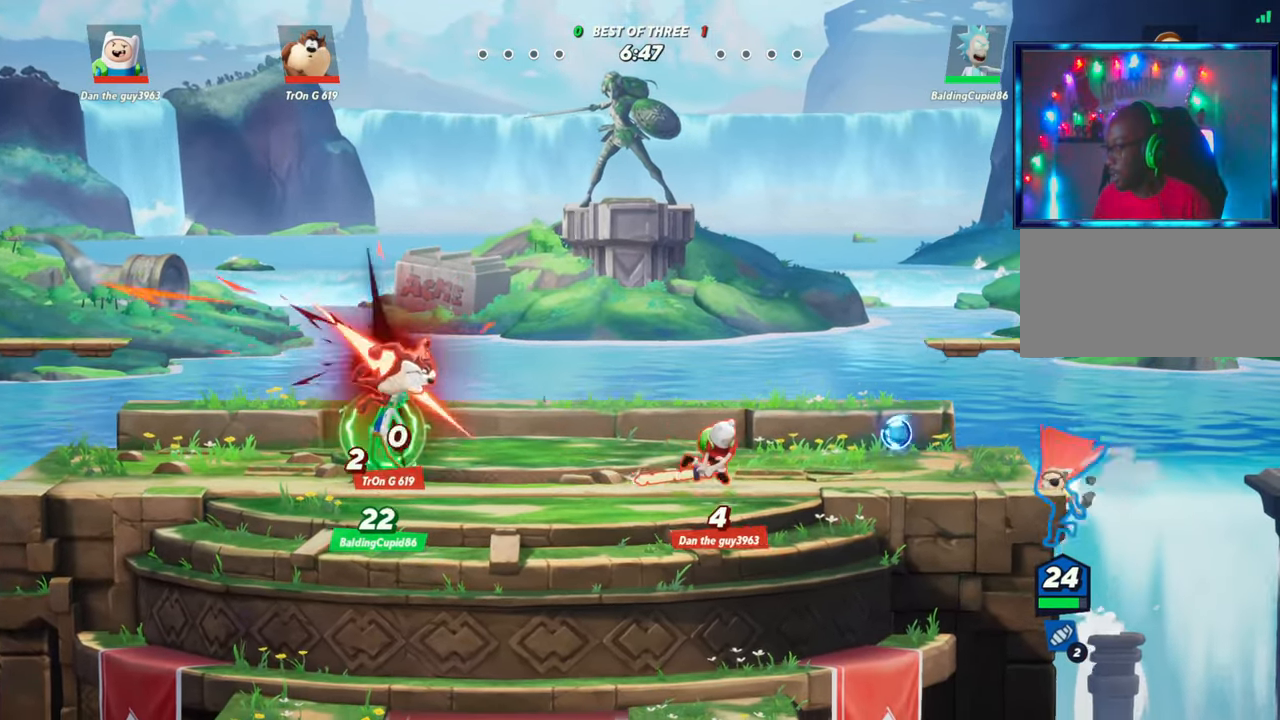
{"buttons": [], "left_stick": "left", "events": [[17, "left_stick", "center"], [117, "R1", "down"], [217, "R1", "up"], [267, "left_stick", "left"], [367, "L2", "down"], [367, "R2", "down"], [383, "L2", "up"], [450, "R2", "up"]]}